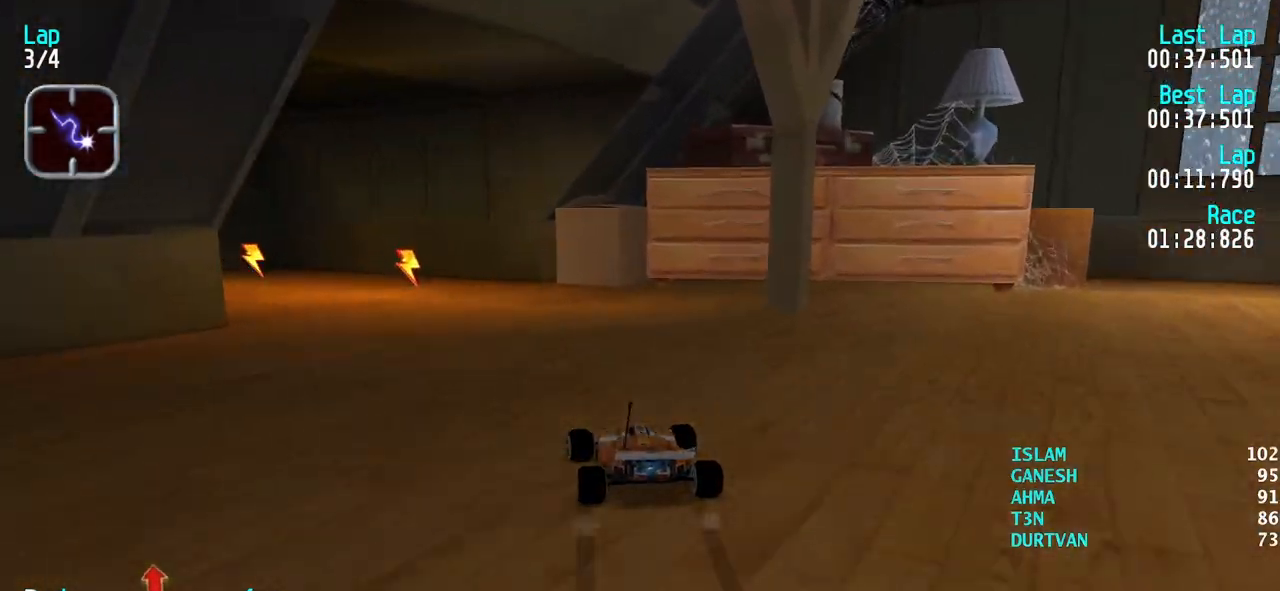
Gameplay with keyboard; each line is a JSON object with the keys held at the frame after it. "events" lists presses ("down") and releases ("up") of "down", "left", "right" and "up" between this image and that frame as [ms after this image, input, new state], when the widget could be followed in between. No other keys are recorded. Mouse input is not recorded.
{"keys": ["up"], "events": [[100, "up", "down"], [150, "left", "up"], [283, "left", "down"], [283, "up", "up"], [383, "left", "up"], [483, "up", "down"]]}
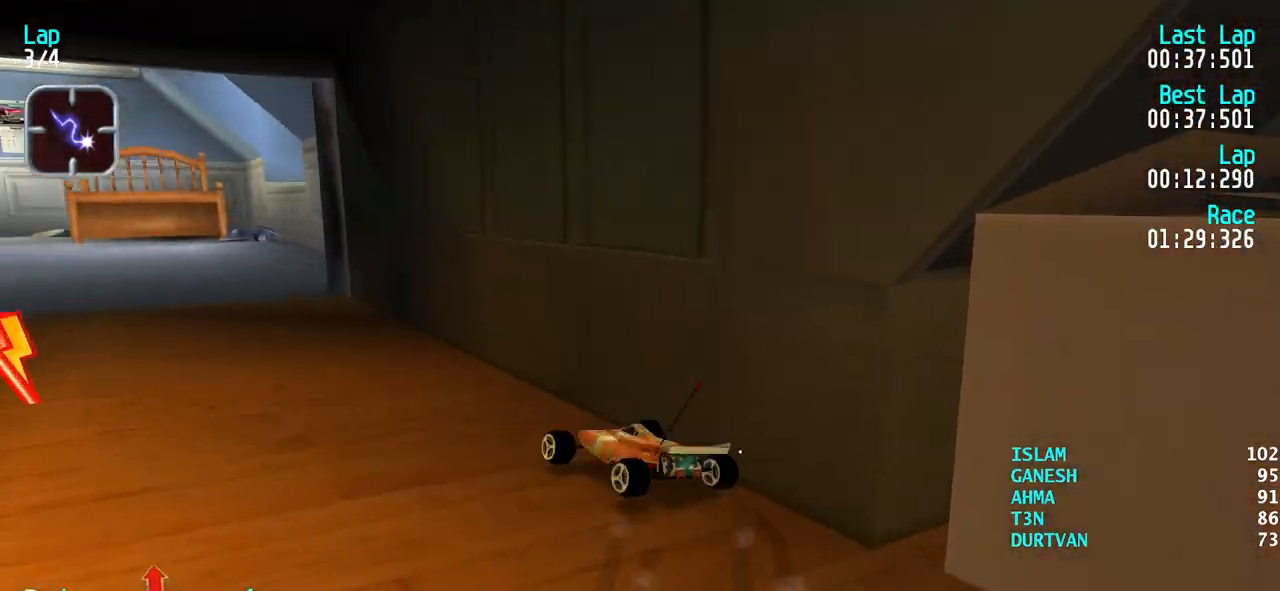
{"keys": ["up"], "events": [[167, "left", "down"], [300, "left", "up"], [350, "left", "down"], [500, "left", "up"]]}
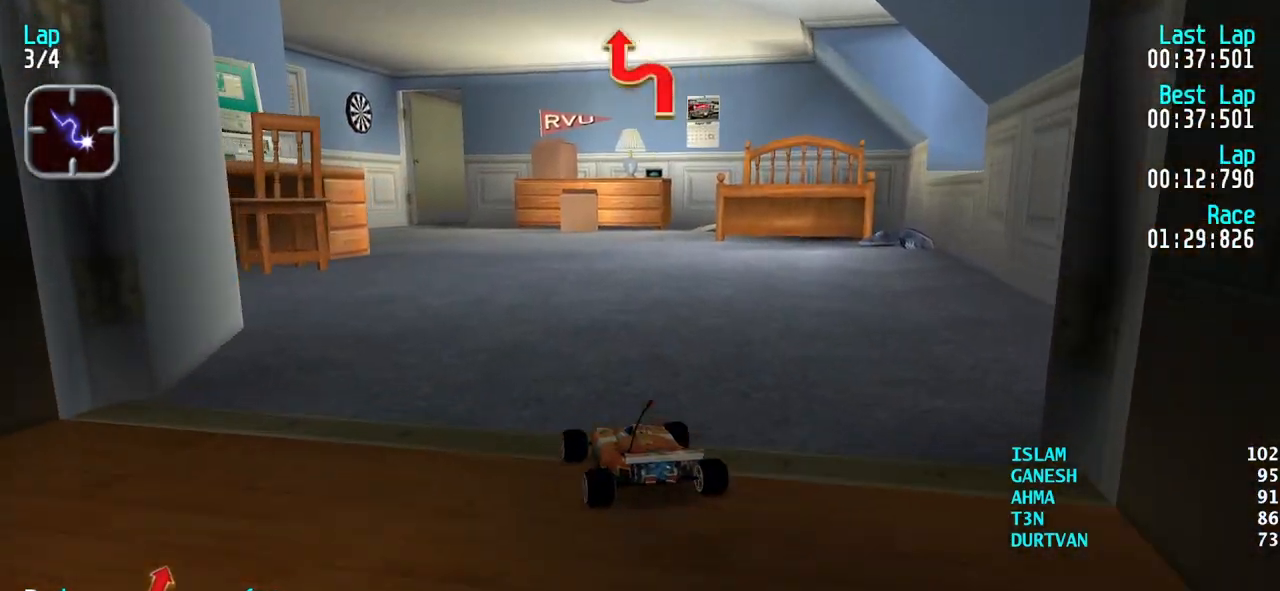
{"keys": ["up"], "events": [[33, "left", "down"], [133, "left", "up"], [233, "left", "down"], [283, "left", "up"], [367, "left", "down"], [467, "left", "up"]]}
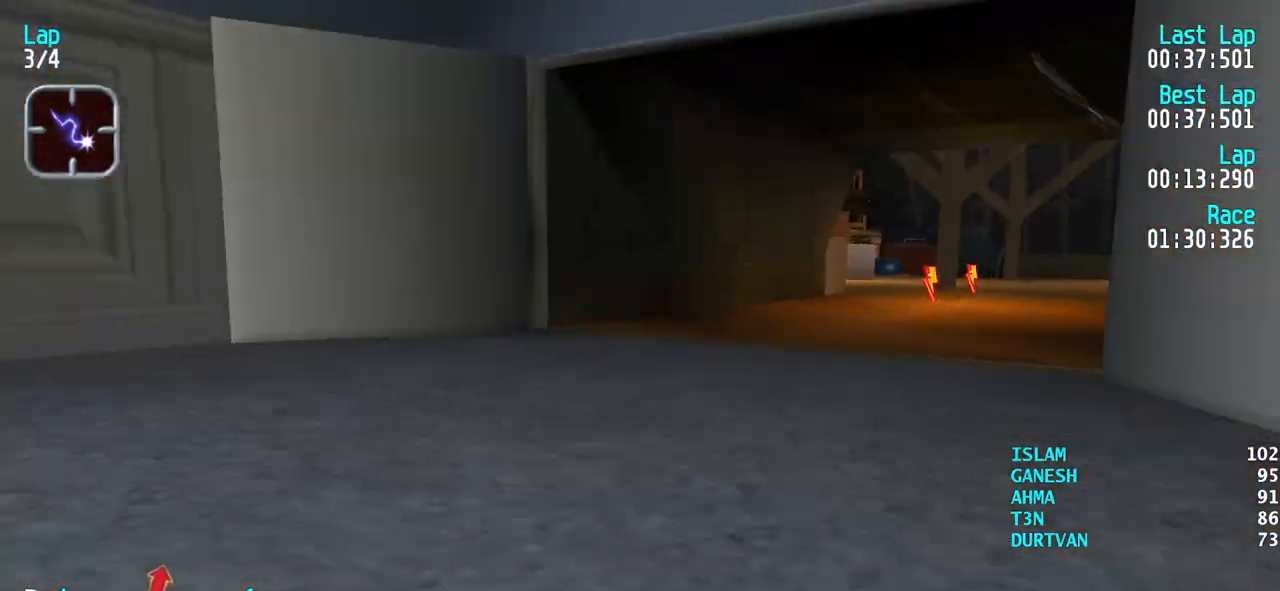
{"keys": ["up"], "events": [[383, "right", "down"], [433, "right", "up"]]}
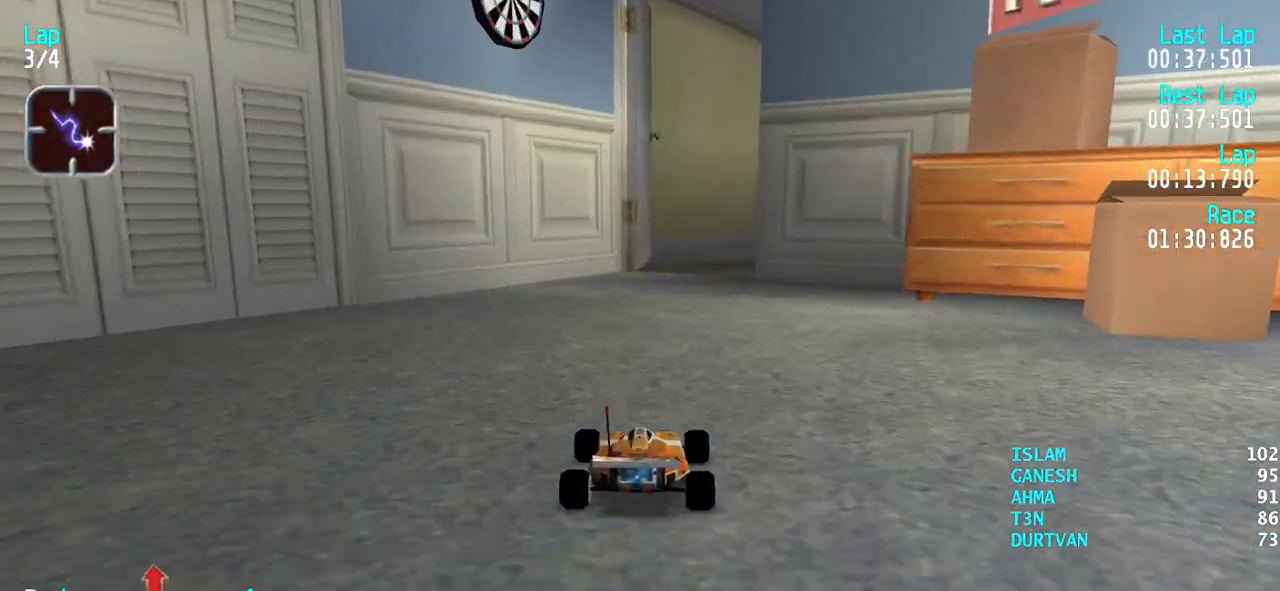
{"keys": ["up"], "events": [[33, "right", "down"], [117, "right", "up"], [217, "right", "down"], [300, "right", "up"]]}
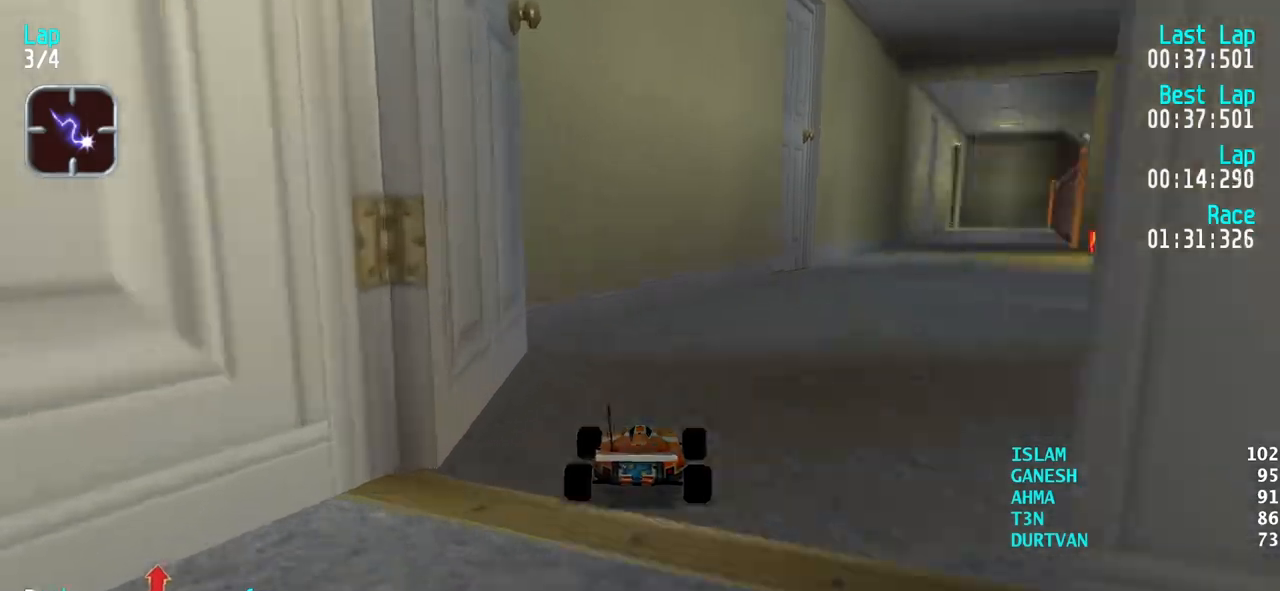
{"keys": ["up"], "events": [[33, "right", "down"], [133, "right", "up"], [183, "right", "down"], [283, "right", "up"], [367, "right", "down"], [467, "right", "up"]]}
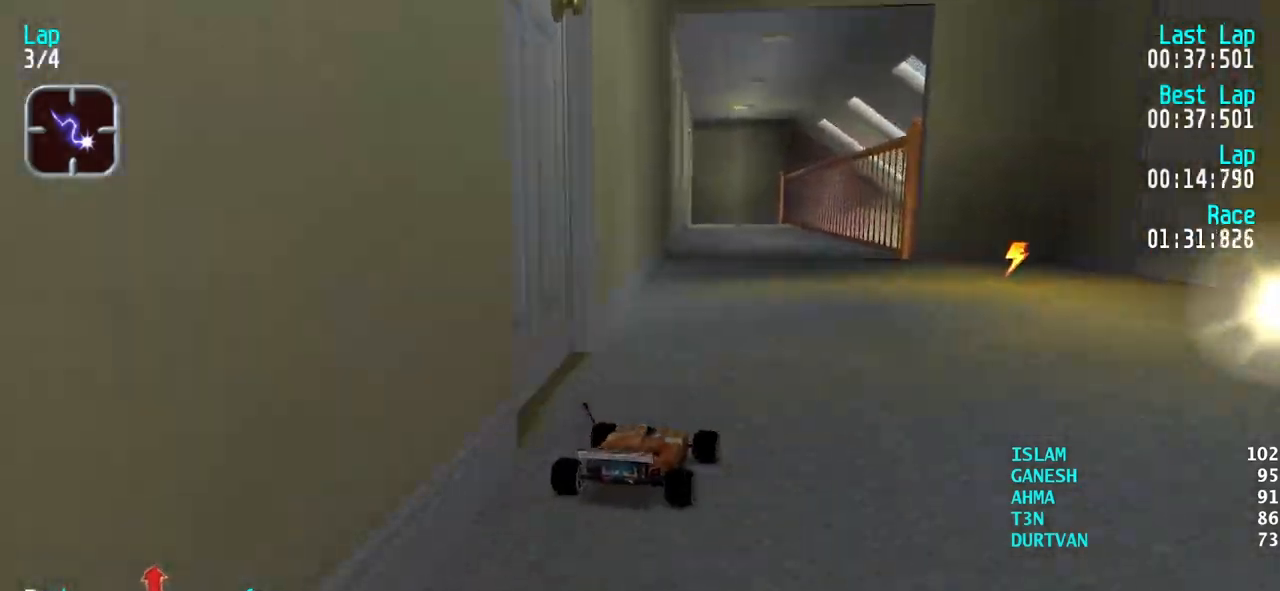
{"keys": ["left", "up"], "events": [[50, "right", "down"], [150, "right", "up"], [200, "right", "down"], [250, "right", "up"], [483, "left", "down"]]}
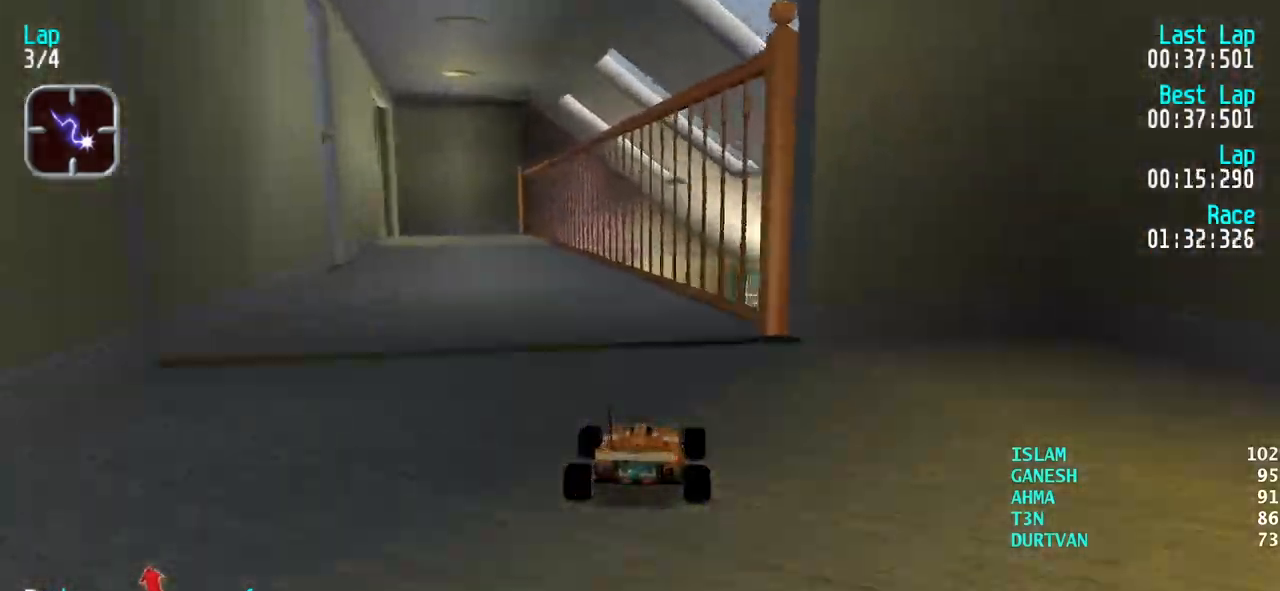
{"keys": ["left", "up"], "events": [[67, "left", "up"], [117, "up", "up"], [217, "down", "down"], [300, "down", "up"], [300, "left", "down"], [350, "up", "down"]]}
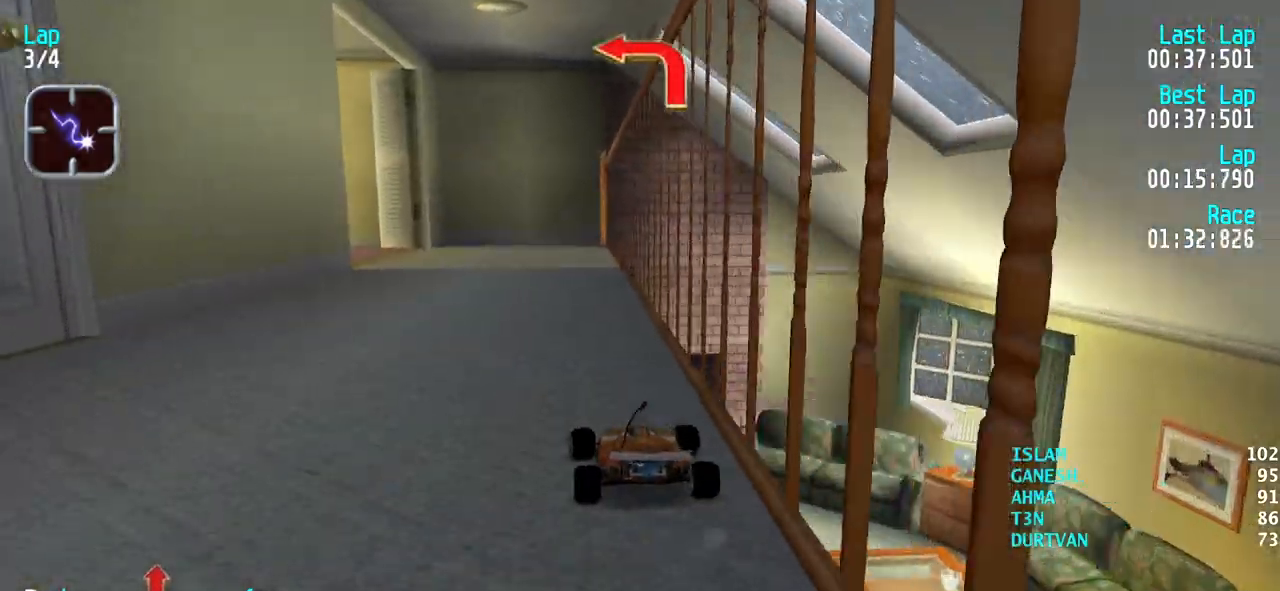
{"keys": [], "events": [[283, "up", "up"], [317, "up", "down"], [367, "left", "up"], [417, "up", "up"]]}
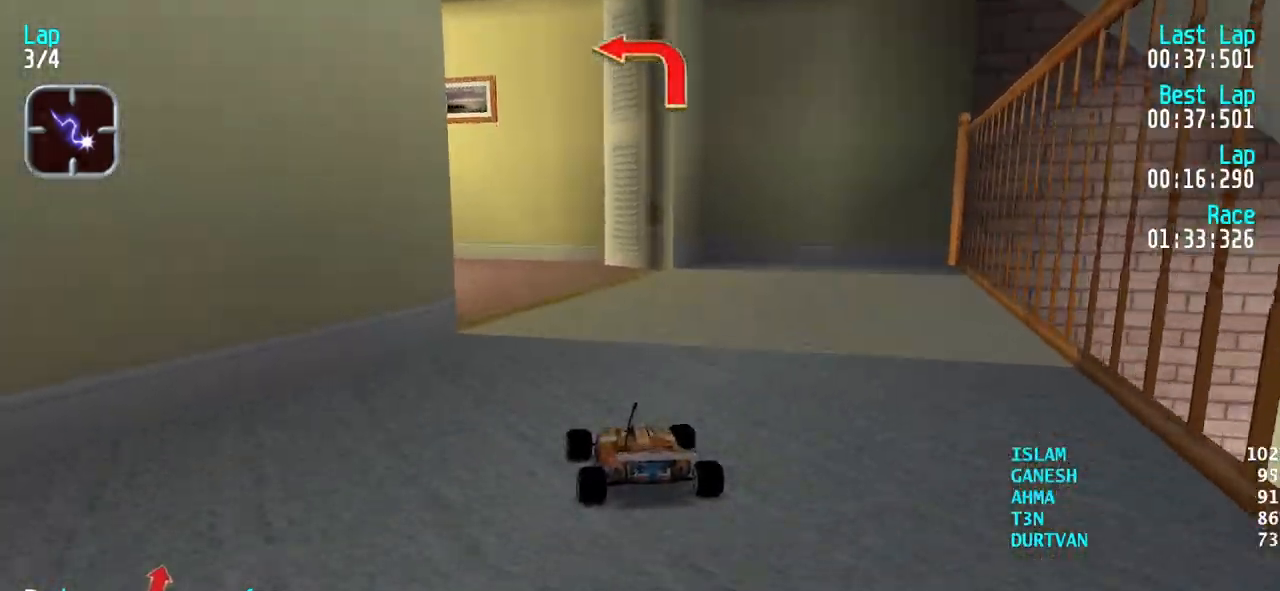
{"keys": ["left"], "events": [[17, "left", "down"], [250, "up", "down"], [283, "left", "up"], [433, "left", "down"], [483, "up", "up"]]}
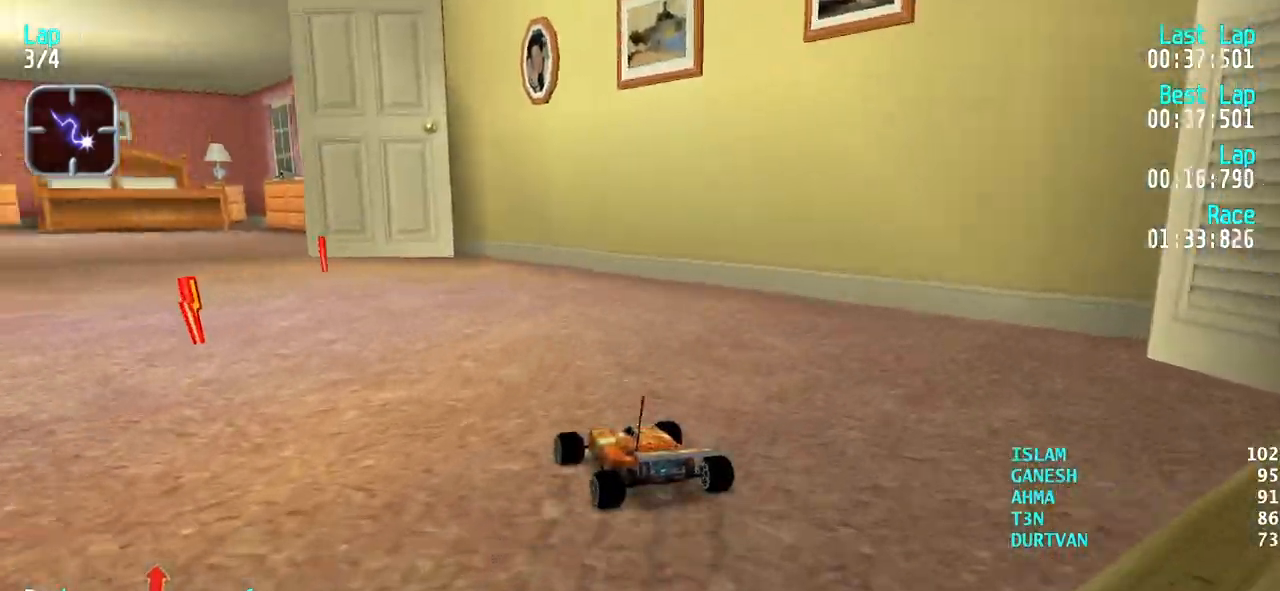
{"keys": ["left"], "events": [[217, "up", "down"], [450, "up", "up"]]}
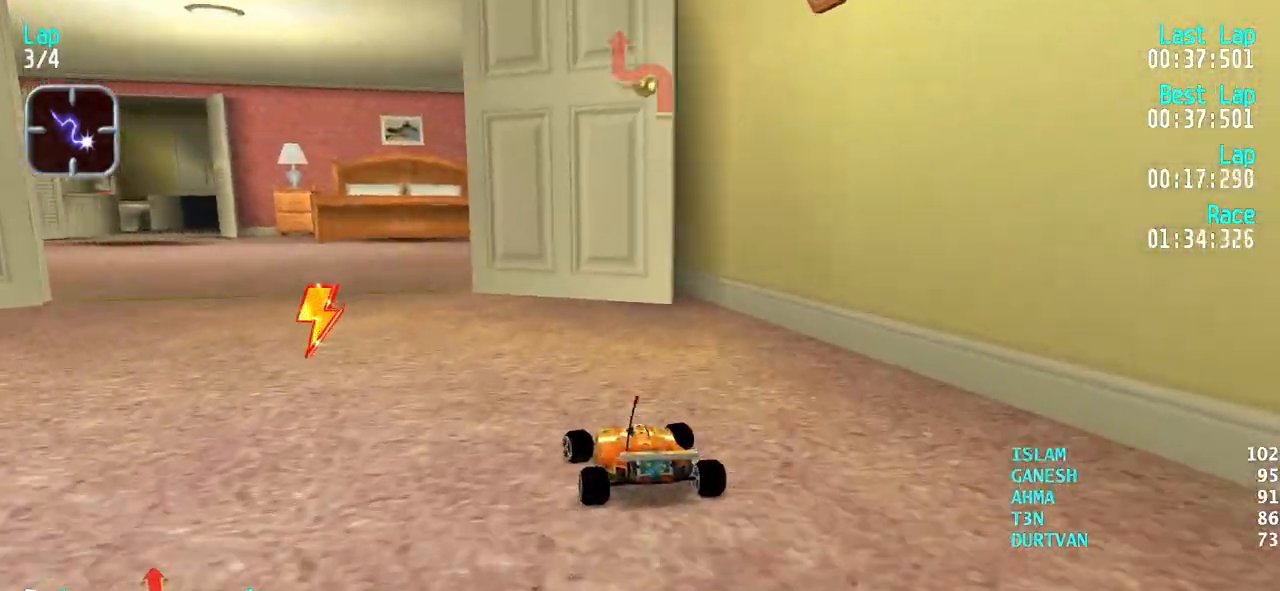
{"keys": ["up"], "events": [[133, "up", "down"], [233, "left", "up"], [317, "left", "down"], [417, "left", "up"]]}
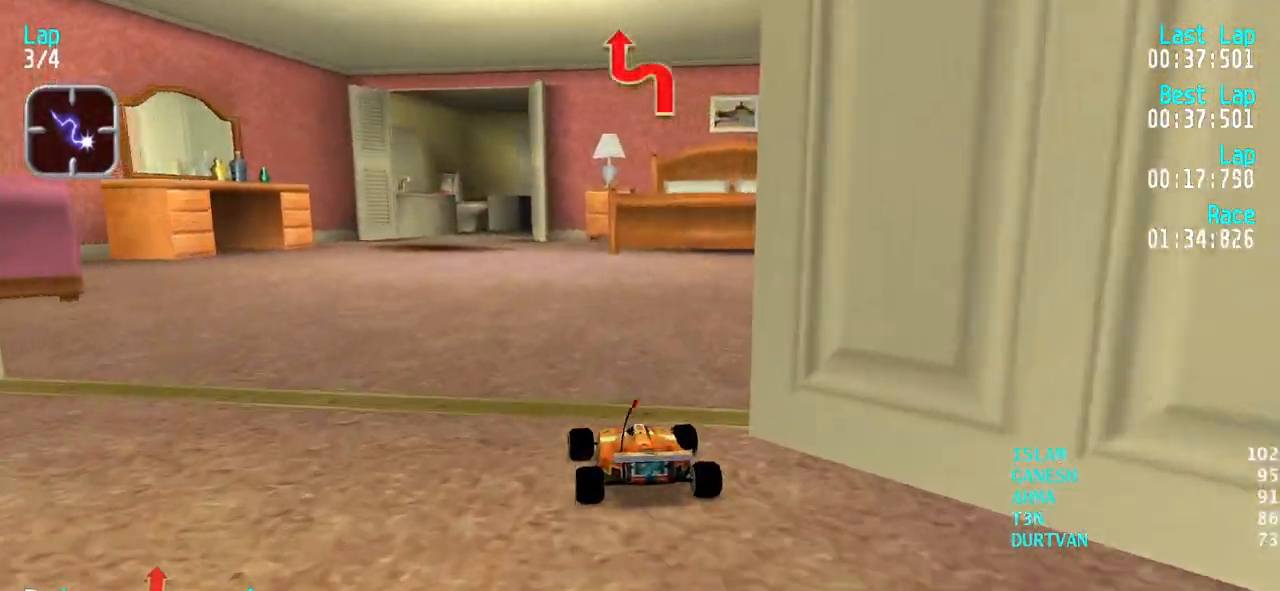
{"keys": ["up"], "events": [[17, "left", "down"], [100, "left", "up"], [200, "left", "down"], [250, "left", "up"]]}
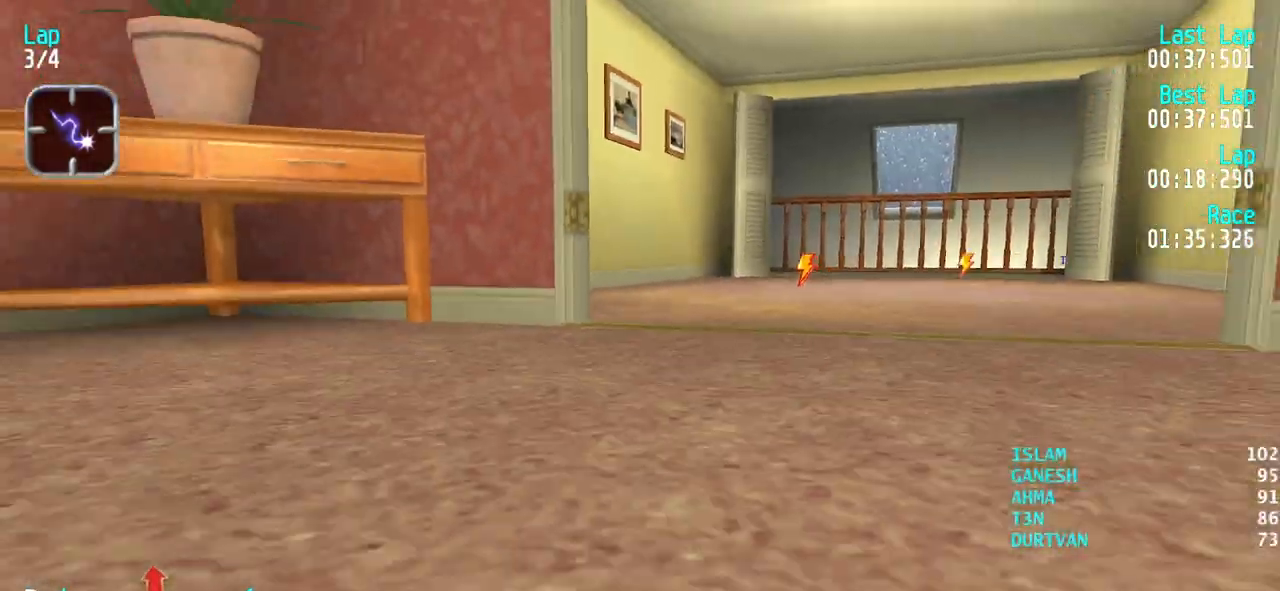
{"keys": ["up"], "events": []}
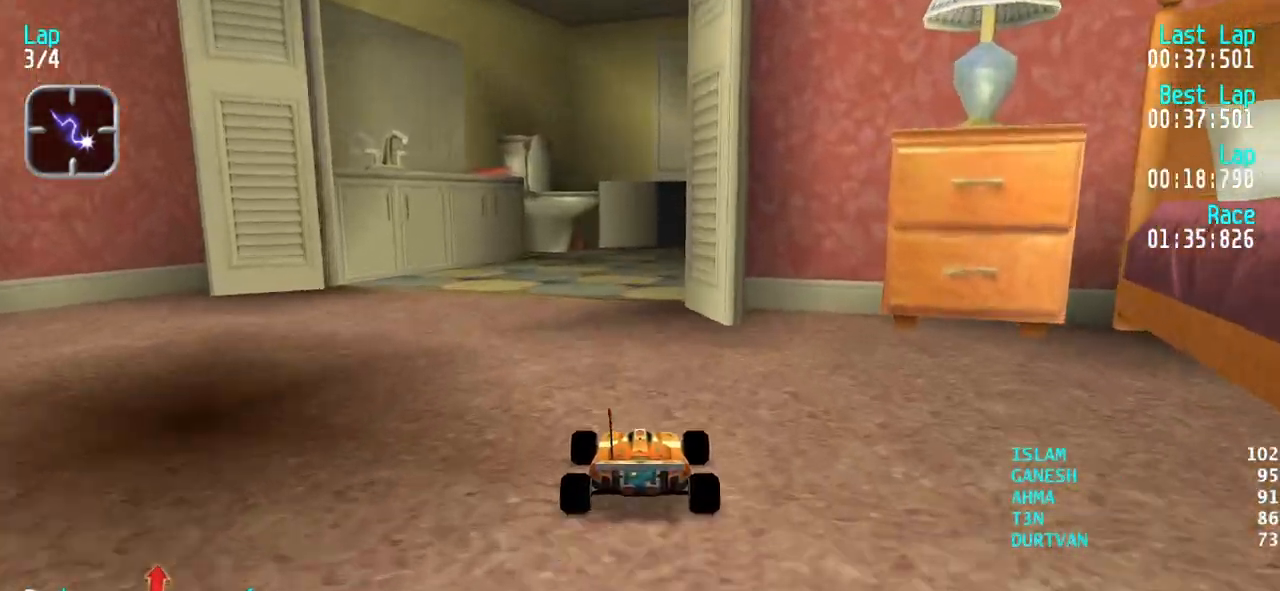
{"keys": ["up"], "events": [[83, "right", "down"], [183, "right", "up"], [233, "right", "down"], [317, "right", "up"], [417, "right", "down"], [467, "right", "up"]]}
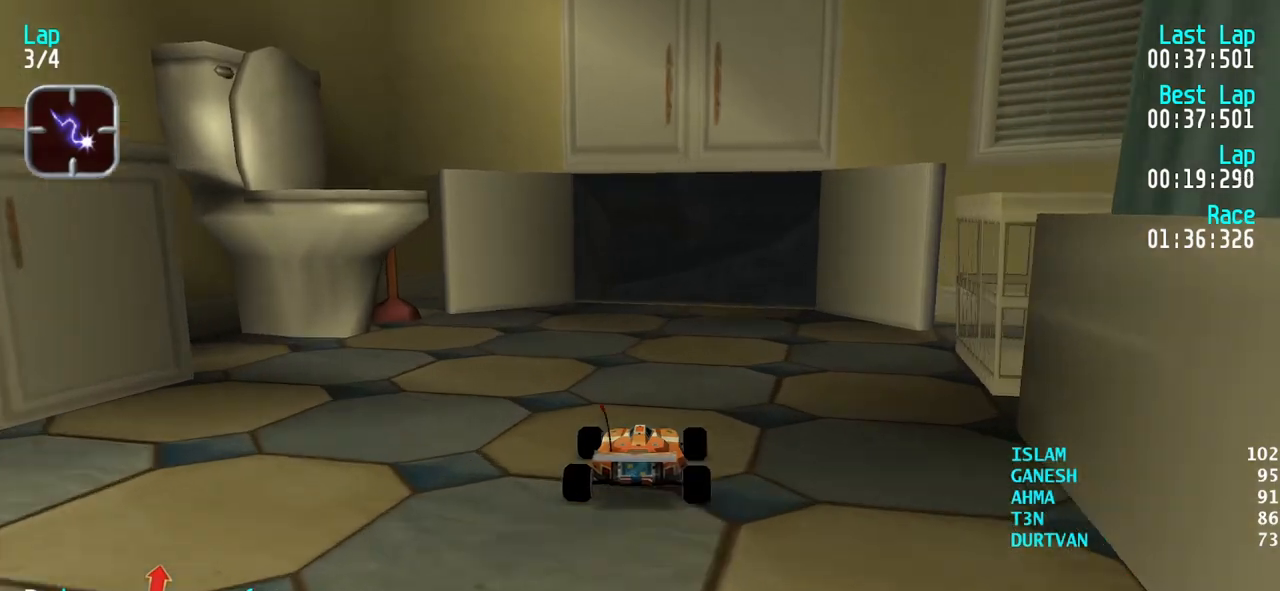
{"keys": ["up"], "events": [[150, "left", "down"], [283, "left", "up"]]}
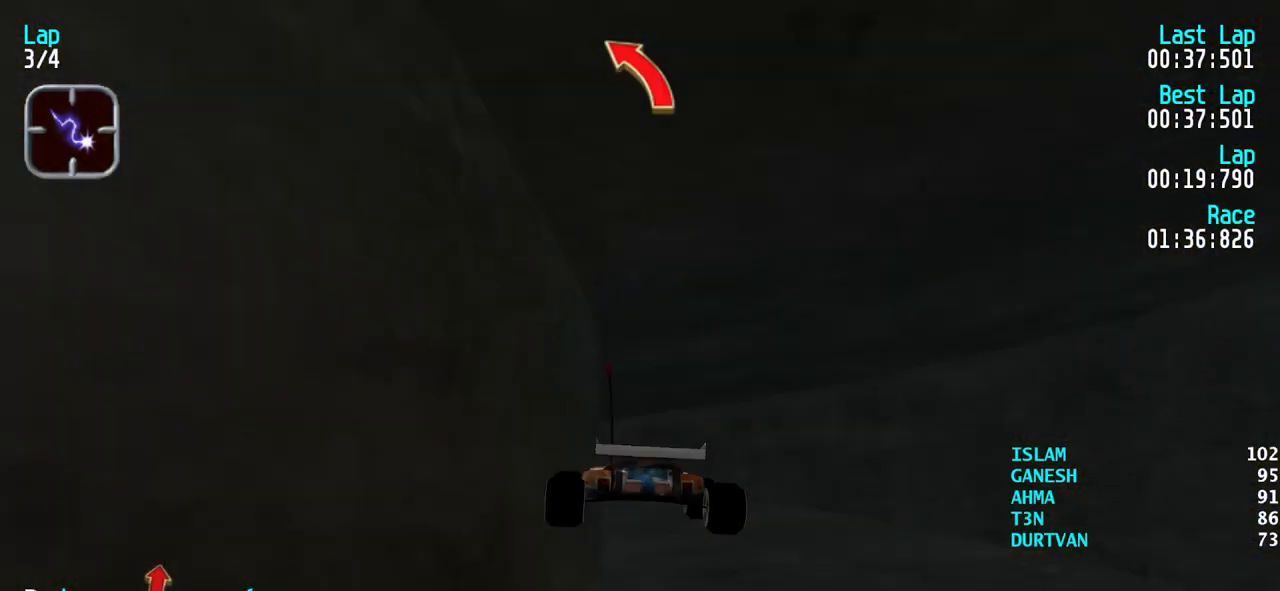
{"keys": ["left", "up"], "events": [[300, "left", "down"], [400, "left", "up"], [500, "left", "down"]]}
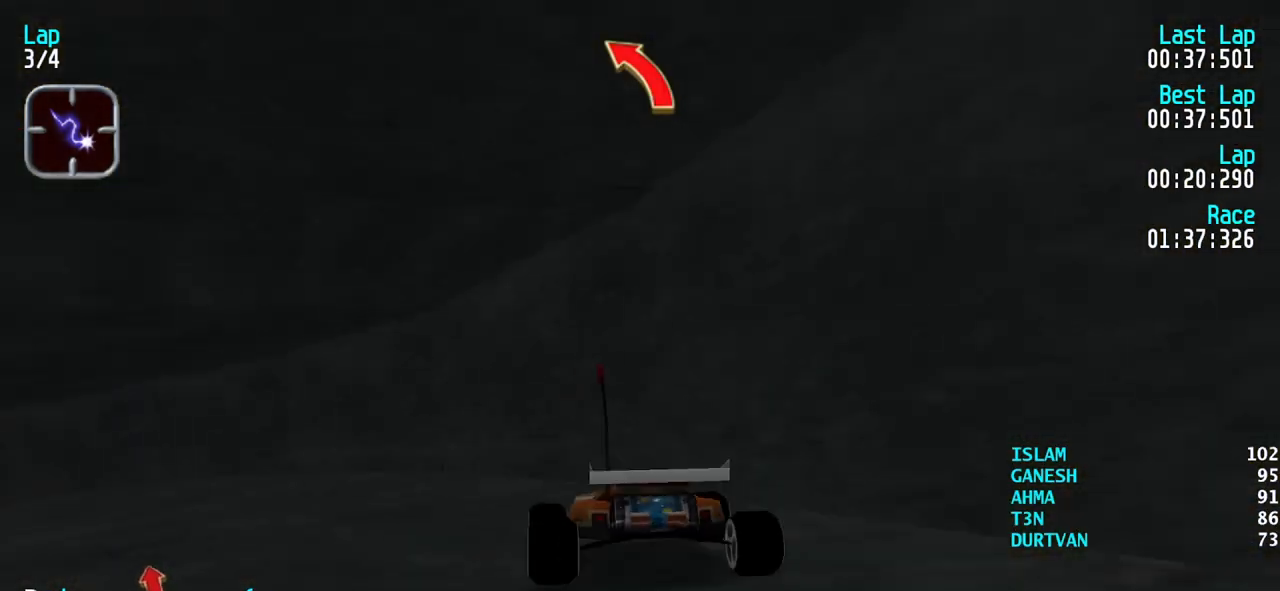
{"keys": ["up"], "events": [[83, "left", "up"], [133, "right", "down"], [233, "right", "up"], [417, "left", "down"], [467, "left", "up"]]}
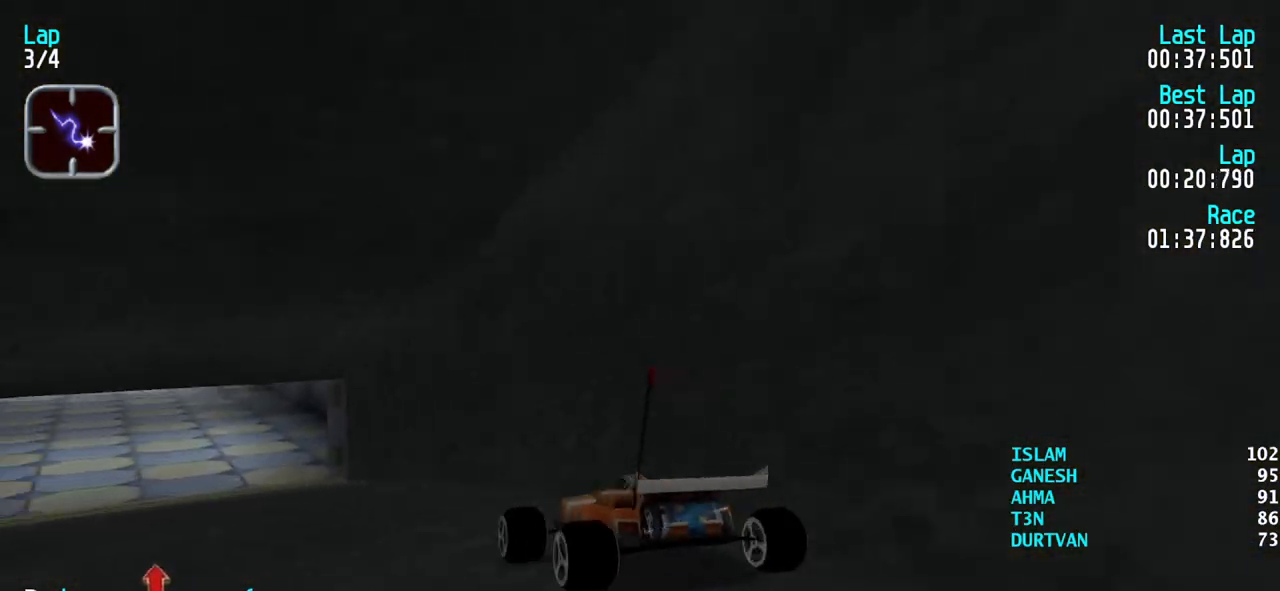
{"keys": ["up"], "events": []}
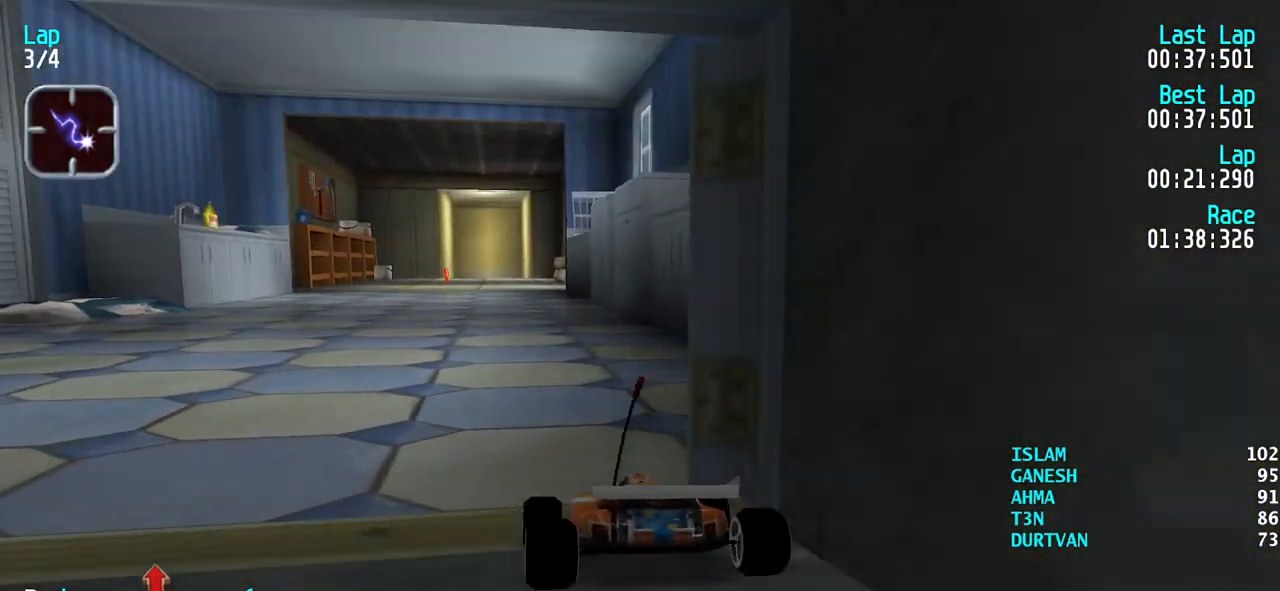
{"keys": ["up"], "events": [[450, "right", "down"], [500, "right", "up"]]}
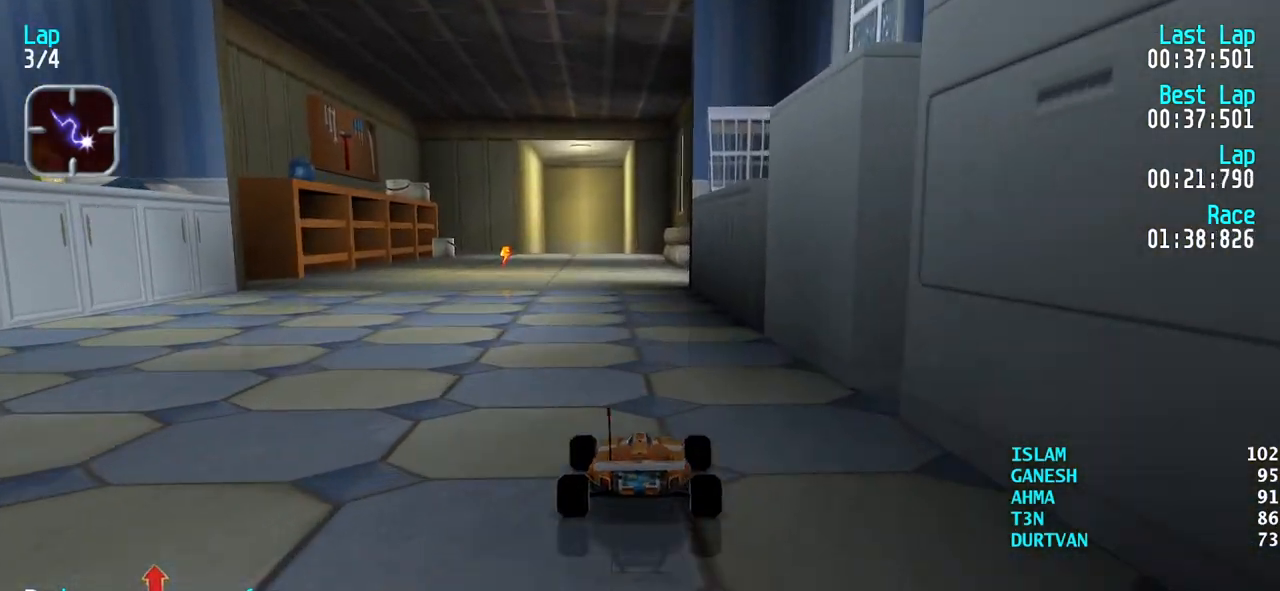
{"keys": ["up"], "events": []}
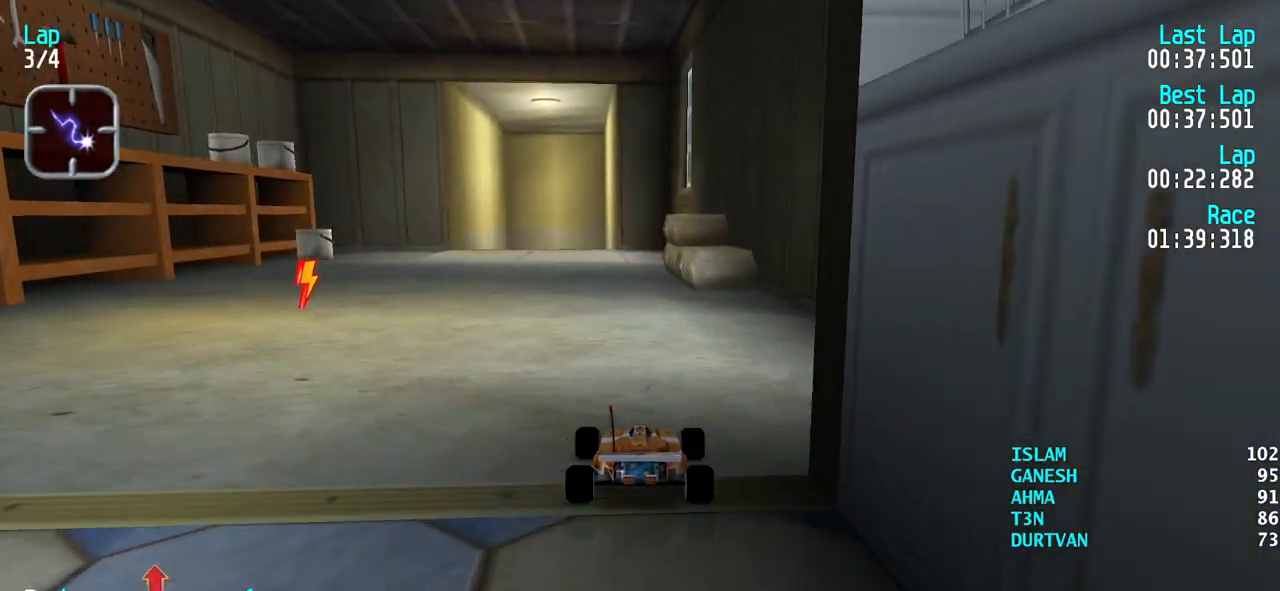
{"keys": ["up"], "events": [[150, "left", "down"], [200, "left", "up"], [283, "left", "down"], [333, "left", "up"]]}
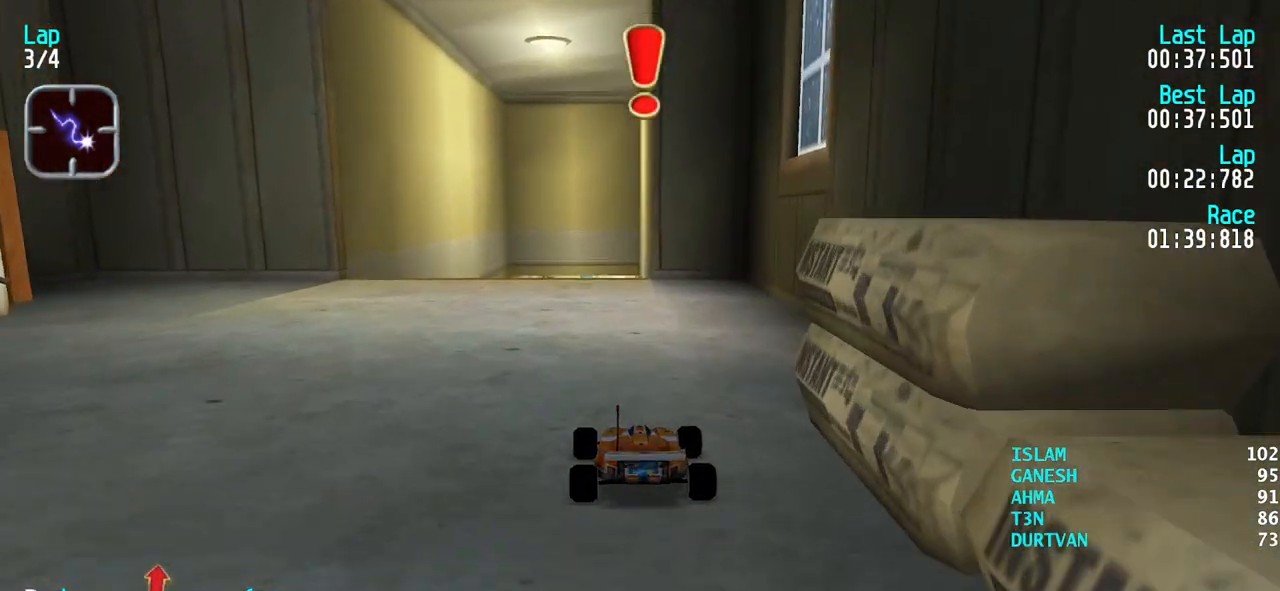
{"keys": ["up"], "events": [[267, "left", "down"], [300, "left", "up"]]}
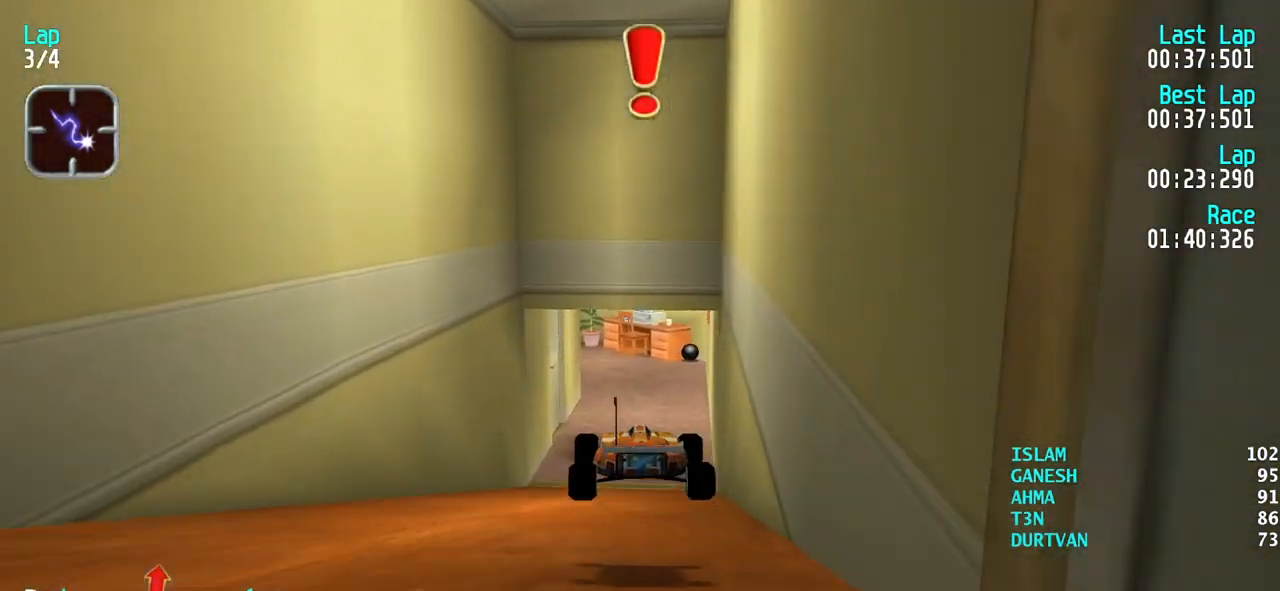
{"keys": ["up"], "events": []}
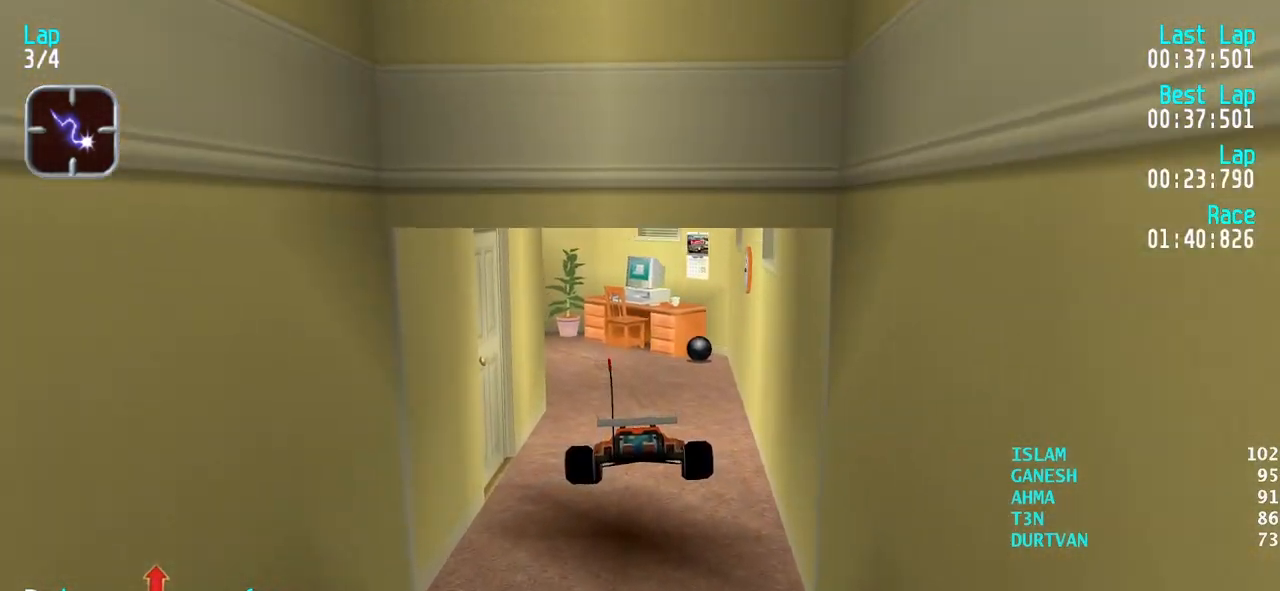
{"keys": ["left"], "events": [[250, "up", "up"], [283, "down", "down"], [433, "down", "up"], [433, "left", "down"]]}
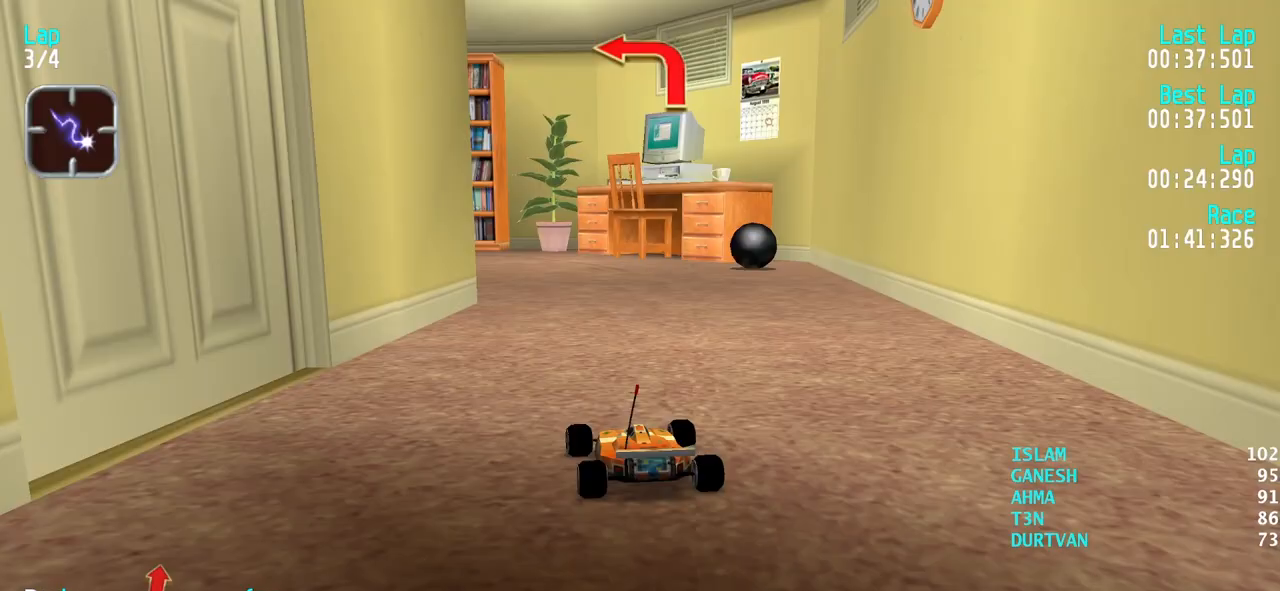
{"keys": ["left"], "events": [[117, "up", "down"], [217, "left", "up"], [267, "right", "down"], [350, "up", "up"], [400, "right", "up"], [450, "left", "down"]]}
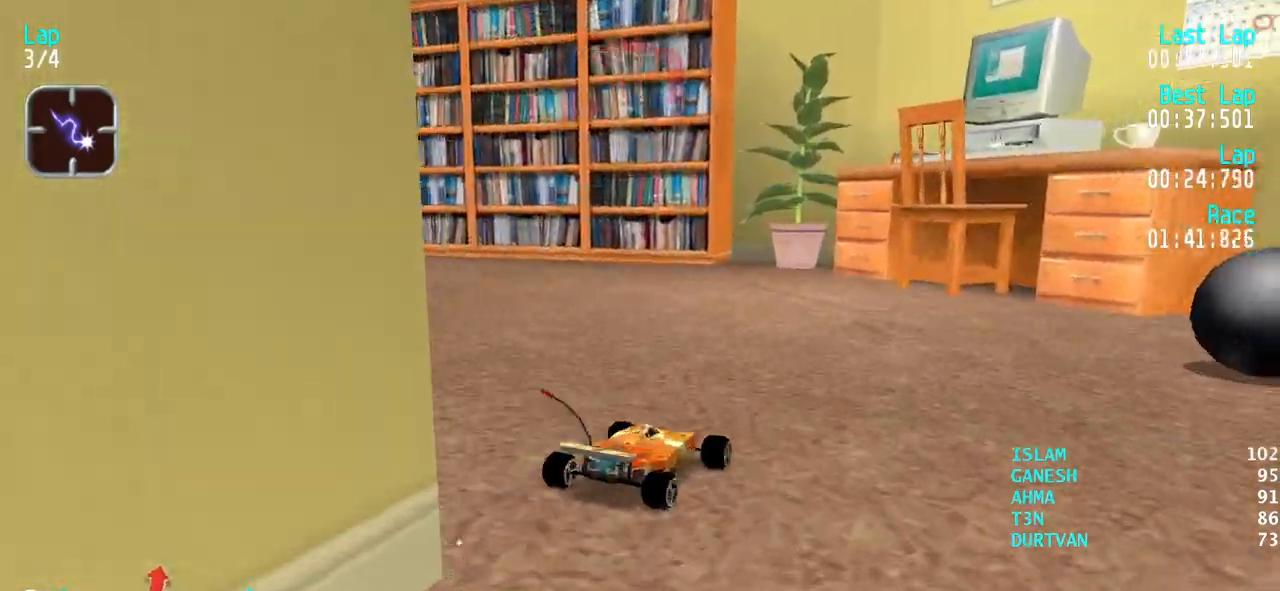
{"keys": ["down", "left"], "events": [[183, "down", "down"]]}
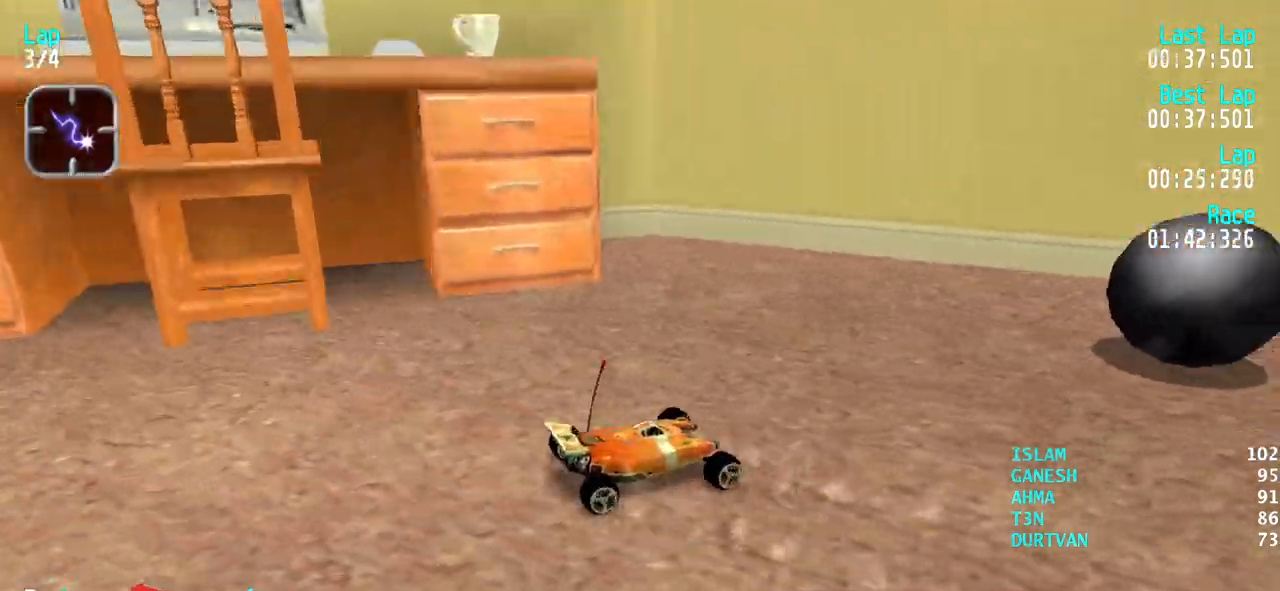
{"keys": ["right", "up"], "events": [[17, "left", "up"], [150, "down", "up"], [250, "right", "down"], [250, "up", "down"]]}
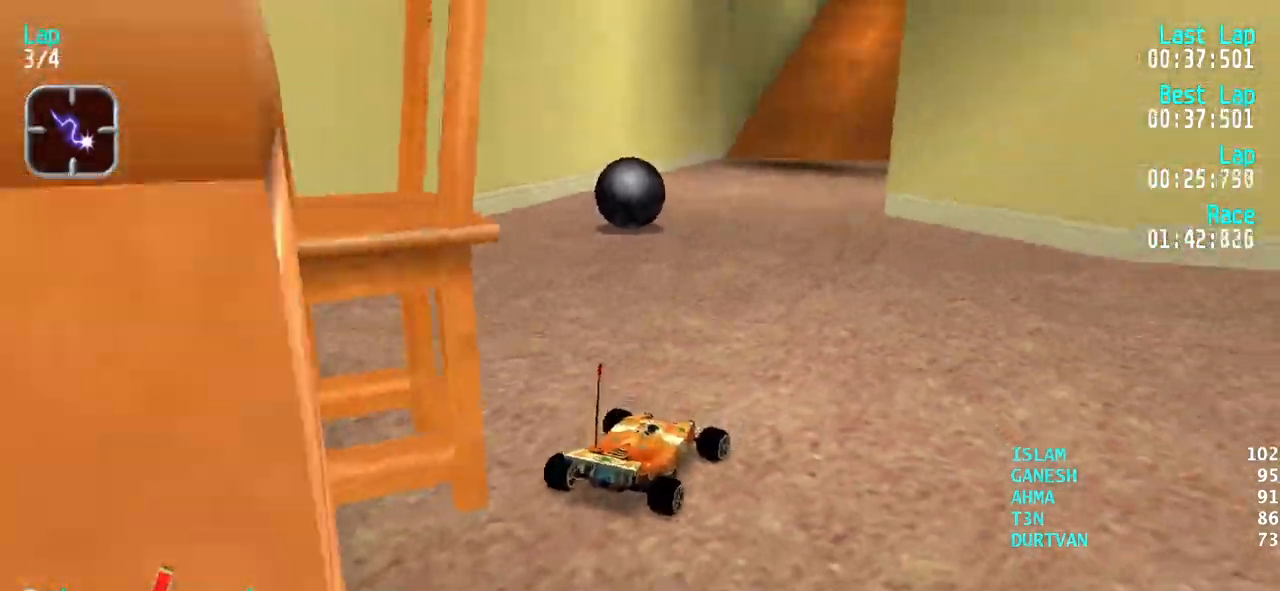
{"keys": ["right", "up"], "events": []}
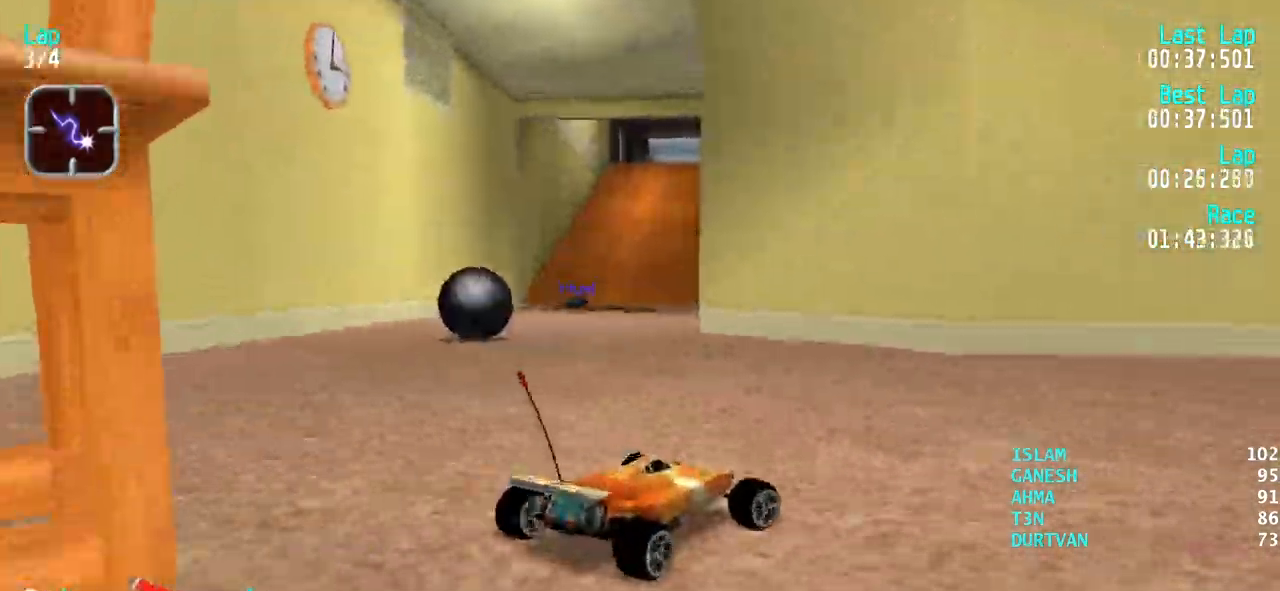
{"keys": ["left", "up"], "events": [[83, "up", "up"], [367, "right", "up"], [367, "up", "down"], [417, "left", "down"]]}